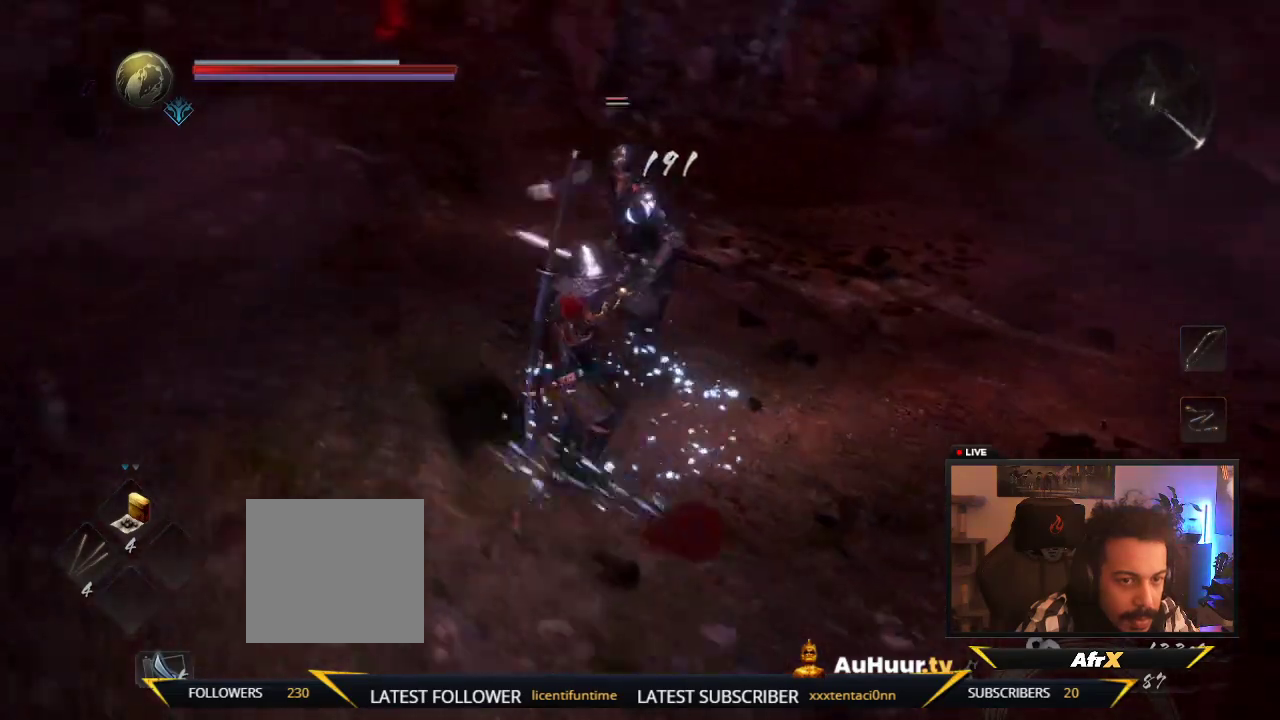
Gameplay with a controller (Xbox layout); each line is a JSON object with the inputs held at the frame after it (dt_ms = milliseconds from this image to that frame). "events" lists button and stick changes between this image and that frame as [ms after this image, input, new state], when the widget could be followed in between. This overlay highlights the sticks when they move; stick clicks (L3 R3) are not distinguishable. Not read: L3 R3.
{"dt_ms": 300, "buttons": [], "left_stick": "down", "right_stick": "center"}
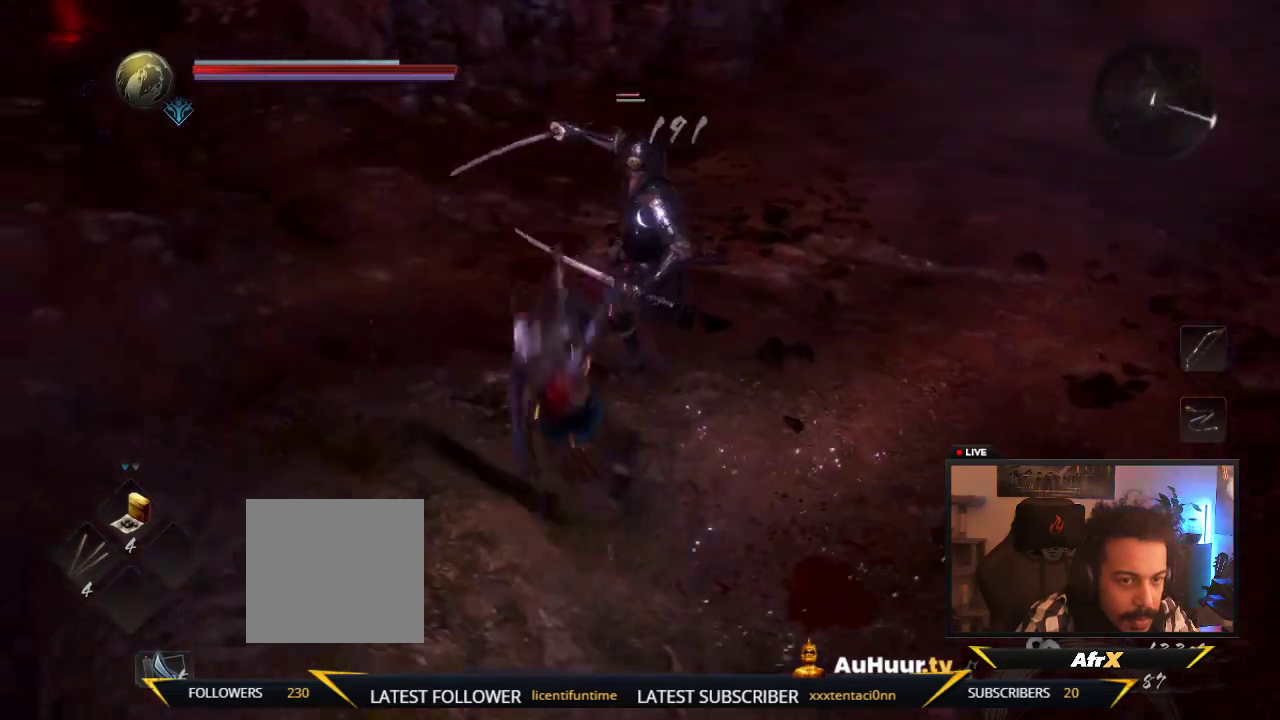
{"dt_ms": 600, "buttons": [], "left_stick": "down-right", "right_stick": "center", "events": [[150, "R1", "down"], [267, "R1", "up"], [450, "left_stick", "down-right"]]}
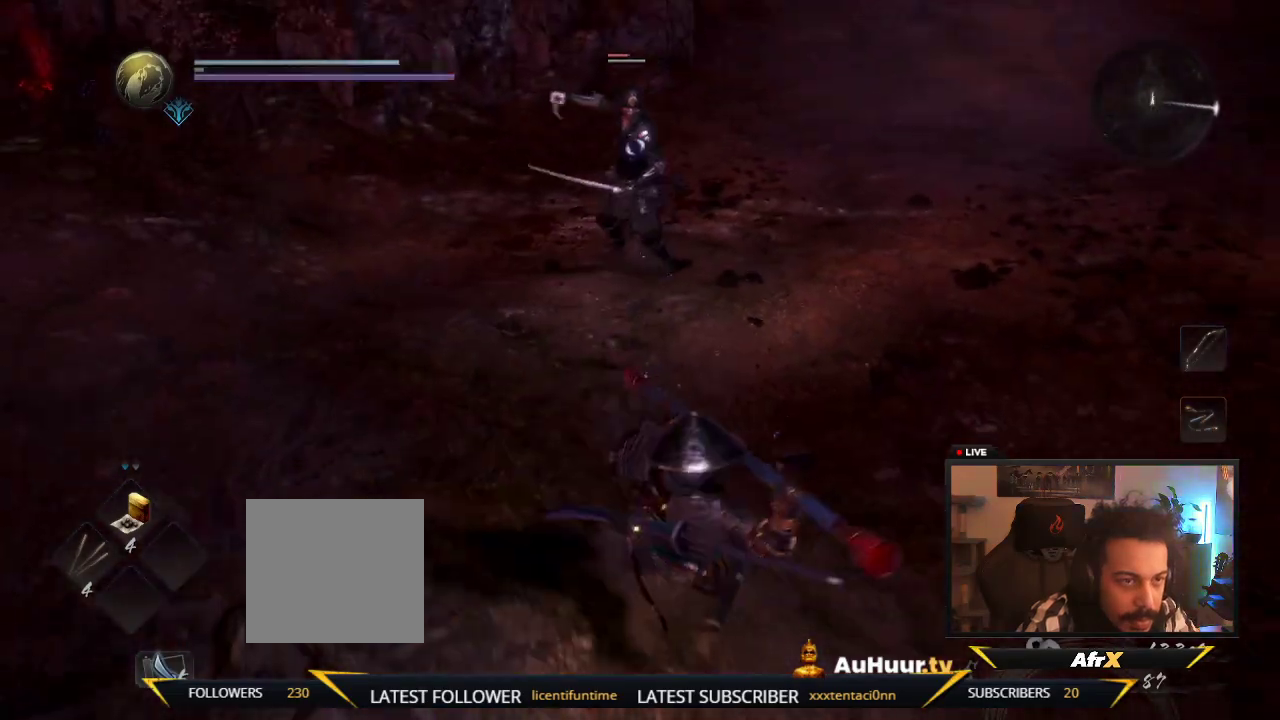
{"dt_ms": 800, "buttons": [], "left_stick": "down-left", "right_stick": "center", "events": [[233, "left_stick", "right"], [367, "left_stick", "down-right"], [650, "left_stick", "down"], [783, "left_stick", "down-left"]]}
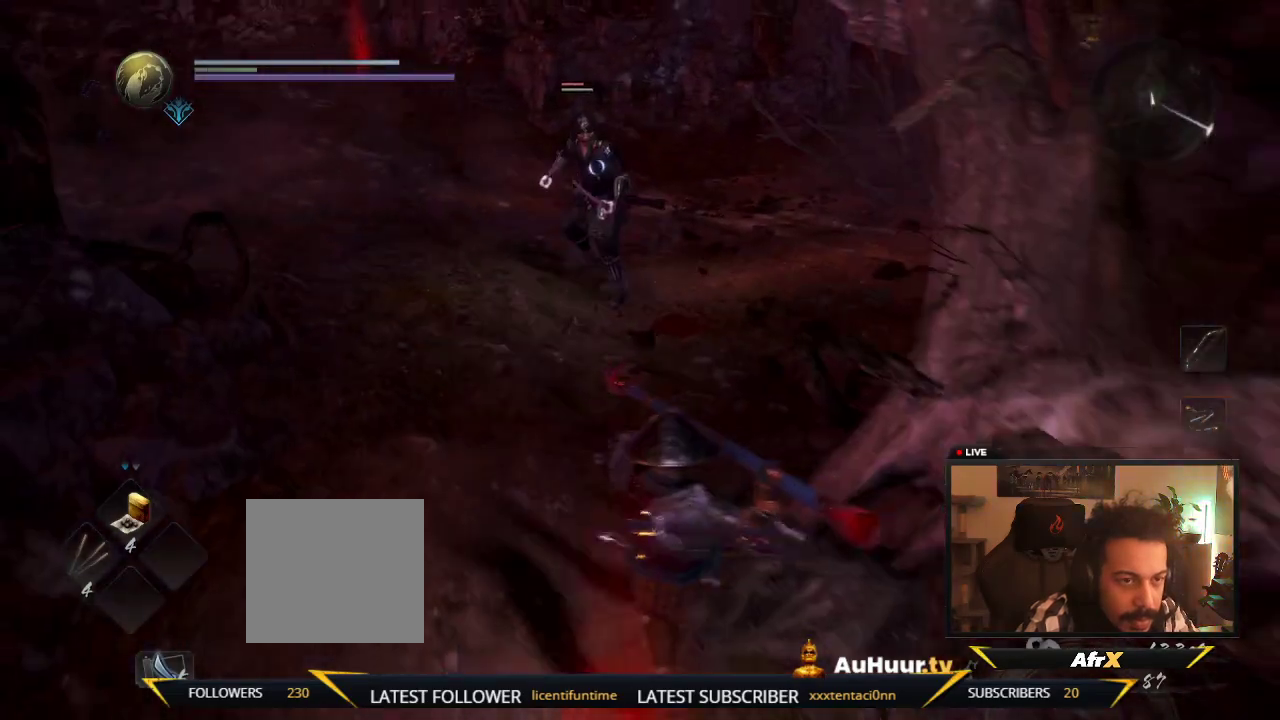
{"dt_ms": 300, "buttons": [], "left_stick": "left", "right_stick": "center", "events": [[117, "left_stick", "left"]]}
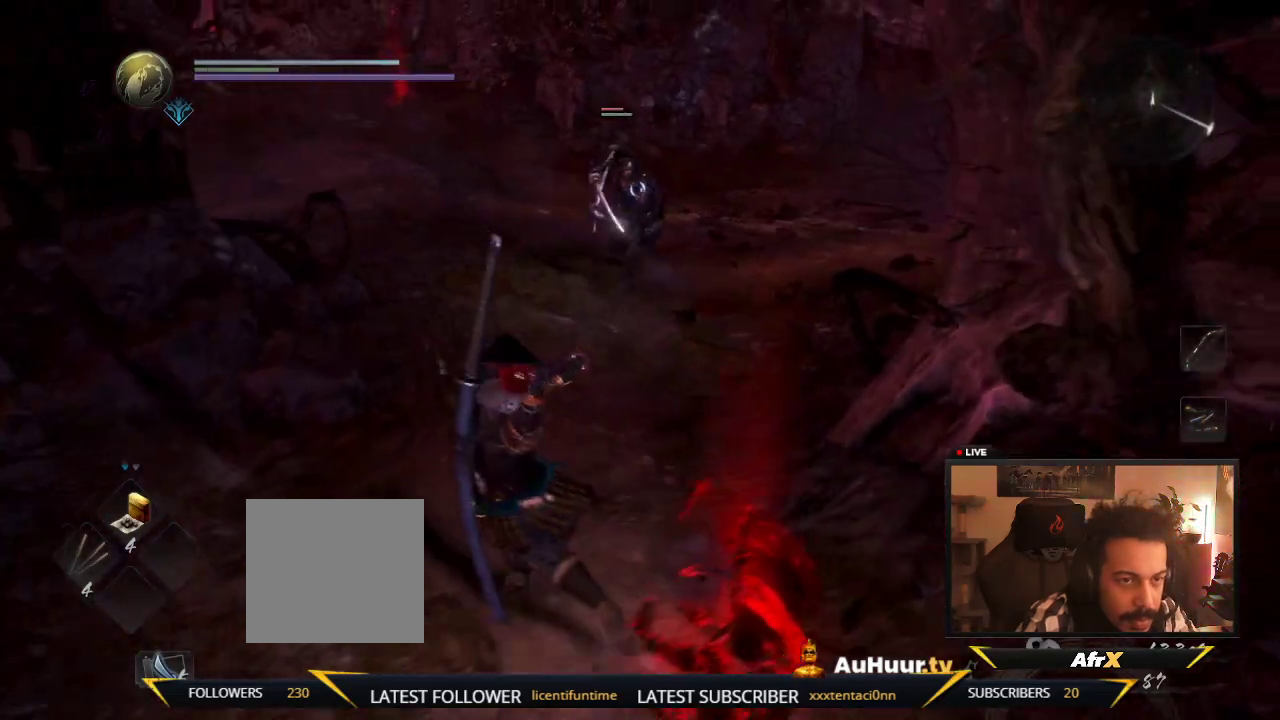
{"dt_ms": 500, "buttons": [], "left_stick": "down", "right_stick": "center", "events": [[217, "left_stick", "down-left"], [283, "left_stick", "down"]]}
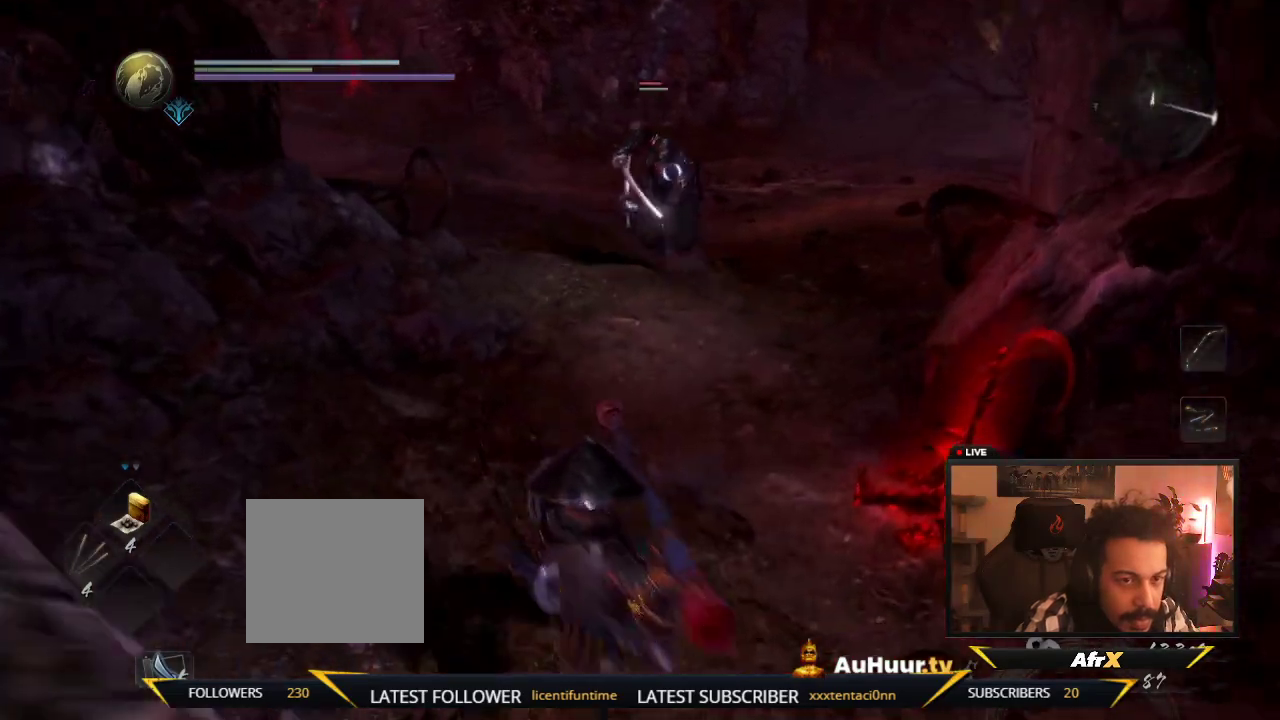
{"dt_ms": 600, "buttons": ["Y"], "left_stick": "up", "right_stick": "center"}
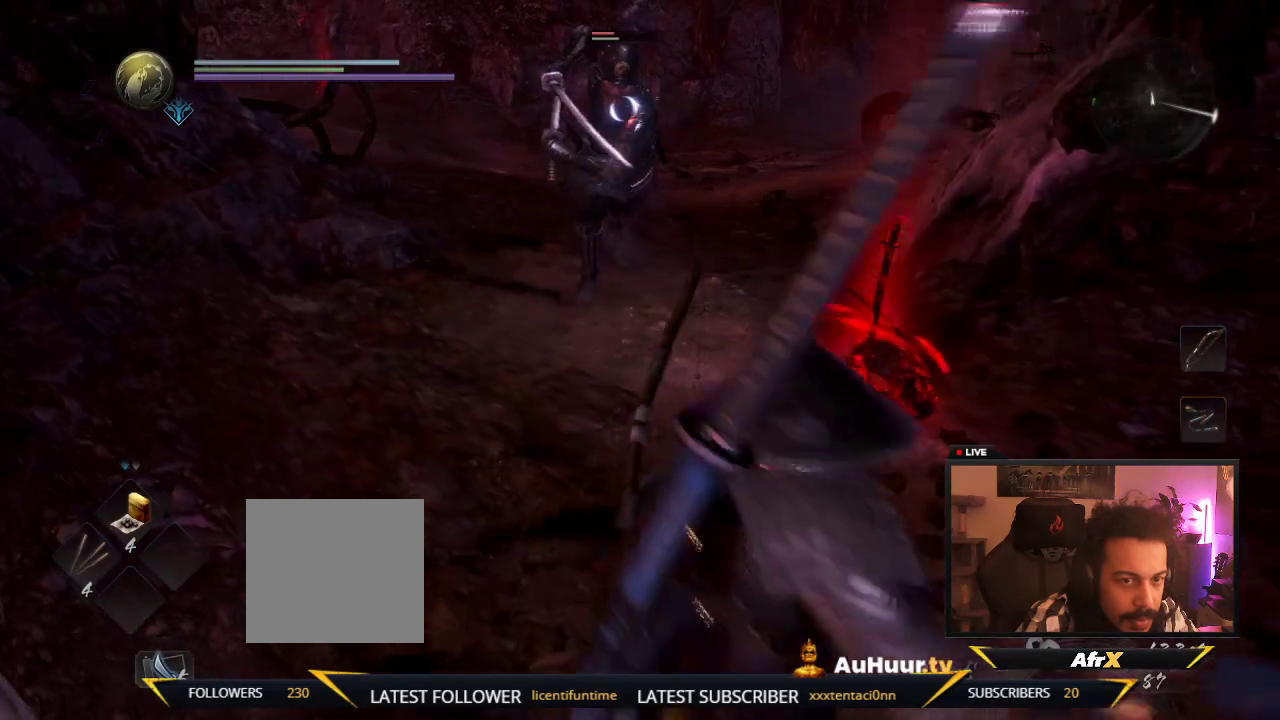
{"dt_ms": 400, "buttons": [], "left_stick": "center", "right_stick": "center"}
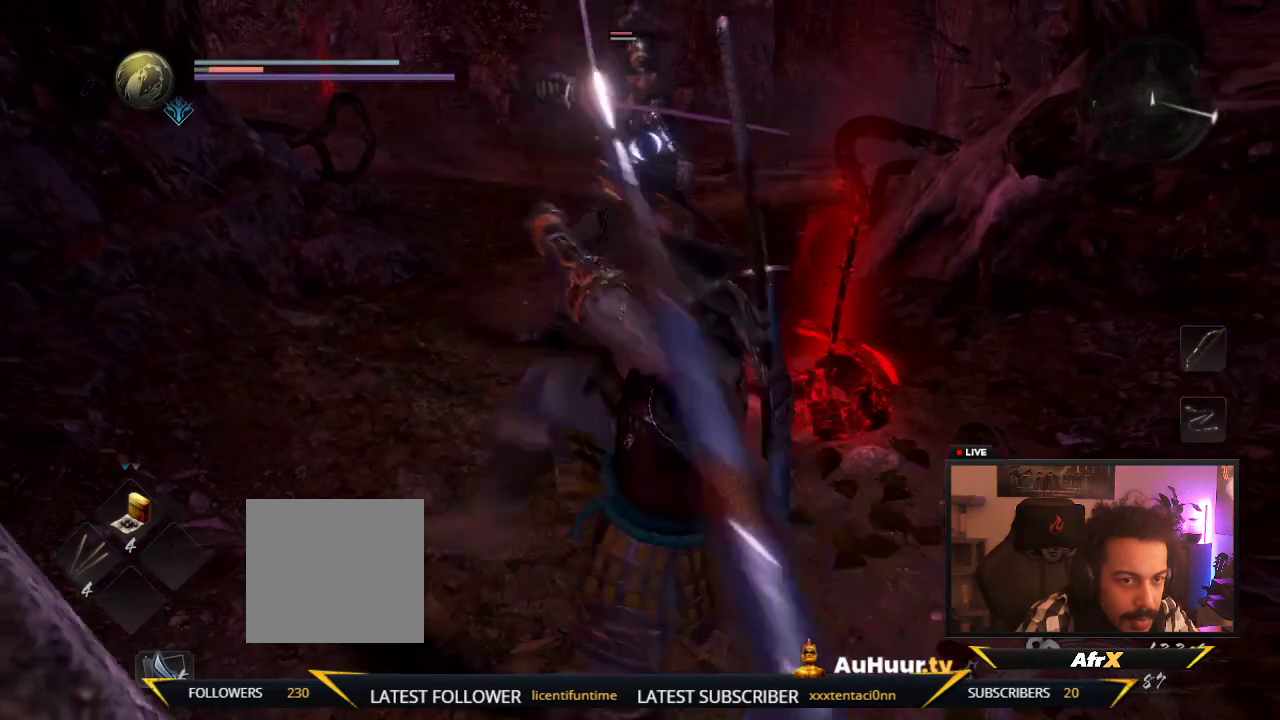
{"dt_ms": 500, "buttons": [], "left_stick": "down-right", "right_stick": "center", "events": [[300, "left_stick", "right"], [367, "left_stick", "down-right"]]}
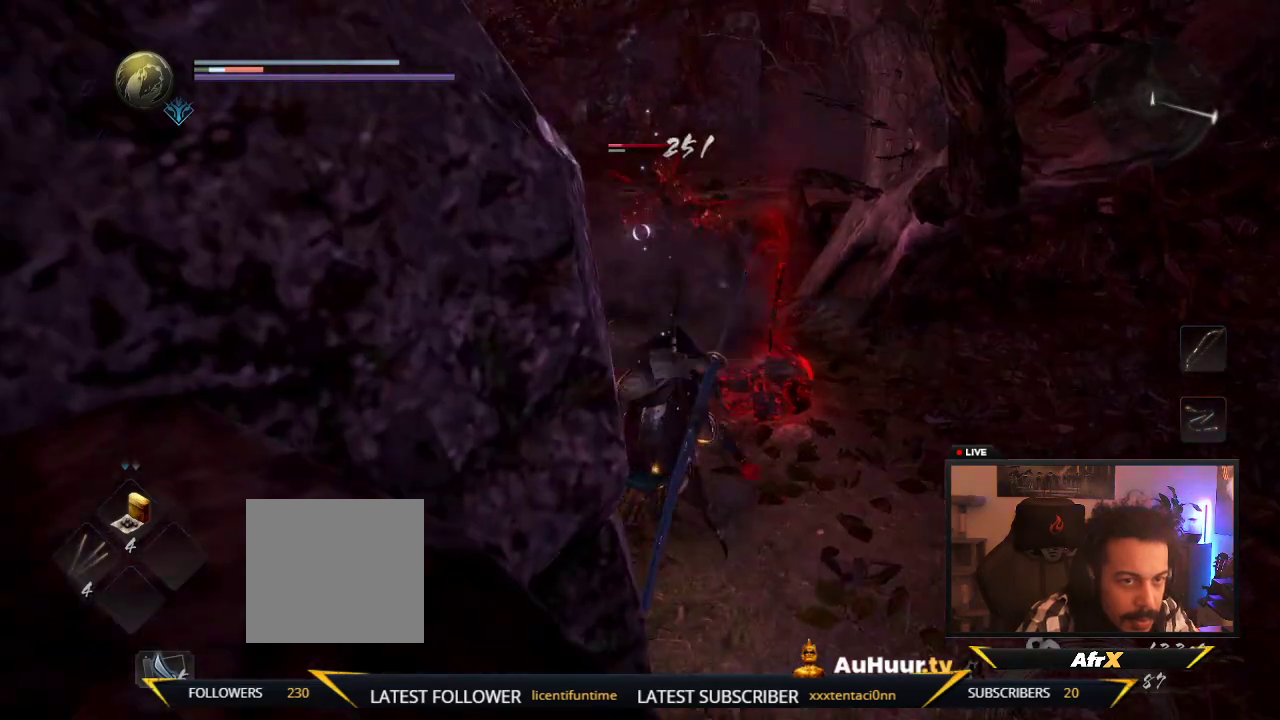
{"dt_ms": 300, "buttons": [], "left_stick": "right", "right_stick": "center", "events": [[300, "left_stick", "right"]]}
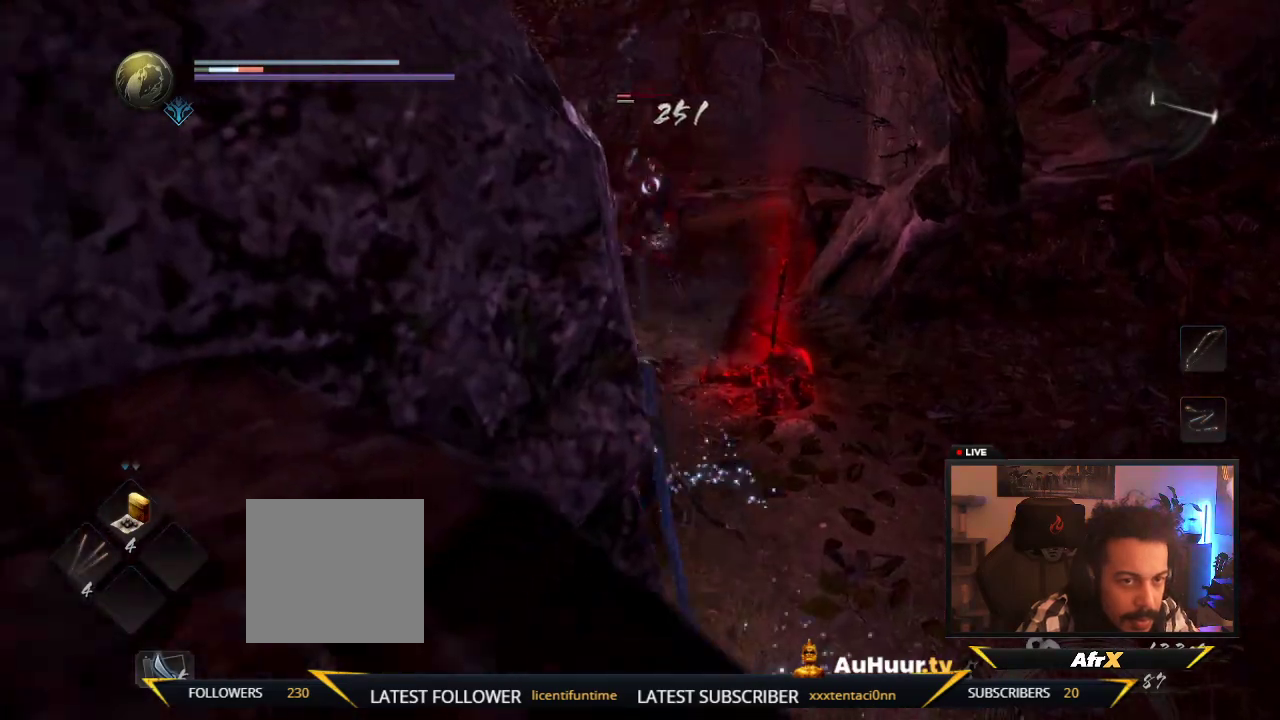
{"dt_ms": 900, "buttons": [], "left_stick": "down-right", "right_stick": "center", "events": [[667, "left_stick", "down-right"]]}
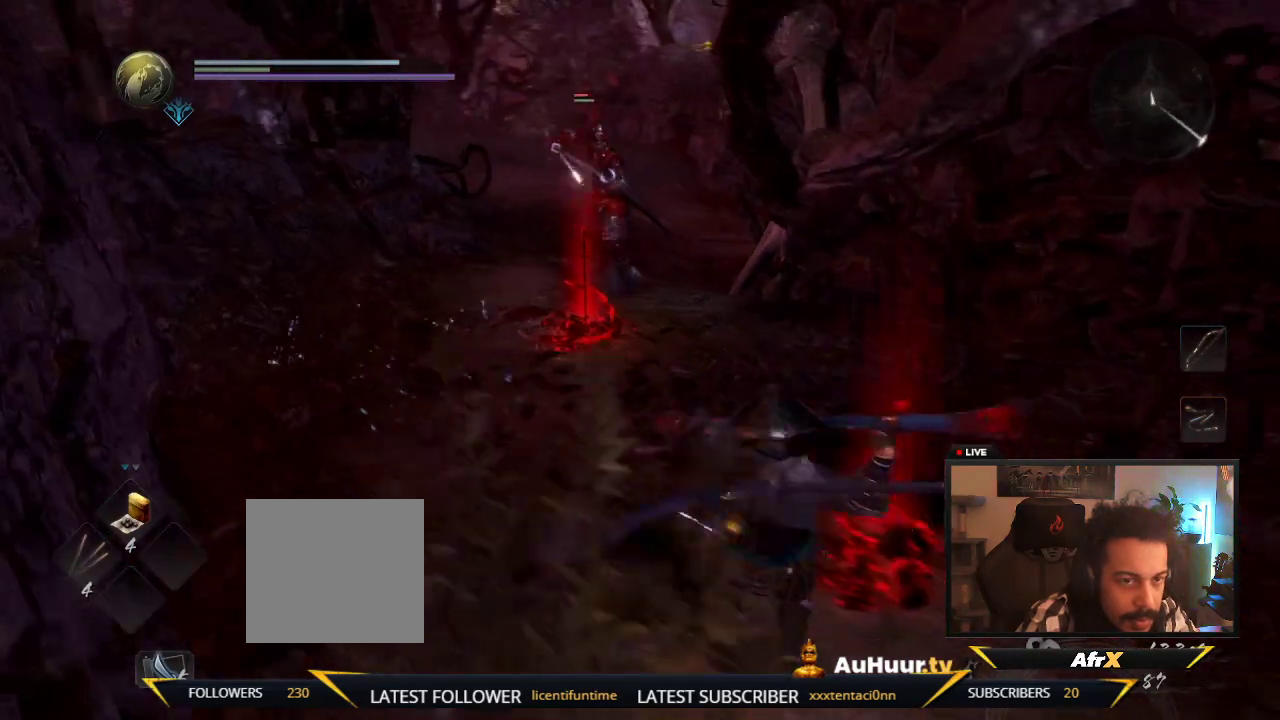
{"dt_ms": 300, "buttons": [], "left_stick": "down-right", "right_stick": "center", "events": []}
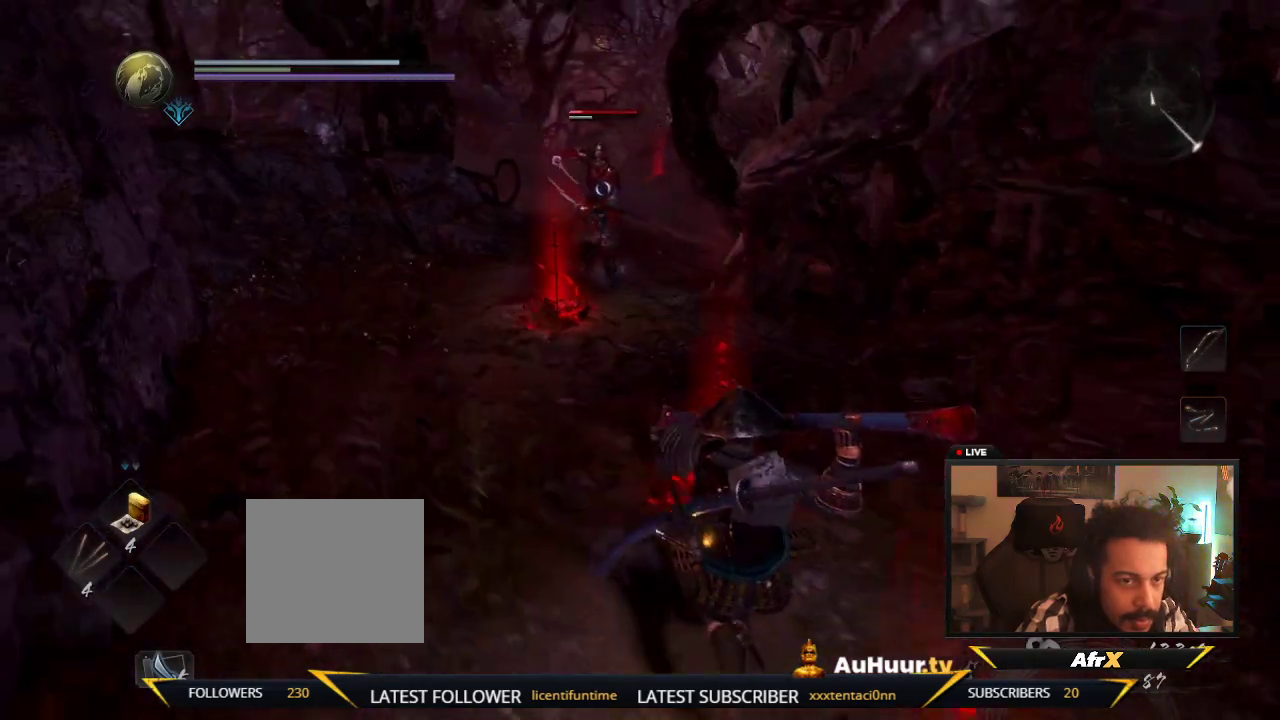
{"dt_ms": 500, "buttons": [], "left_stick": "down", "right_stick": "center", "events": [[267, "left_stick", "down"]]}
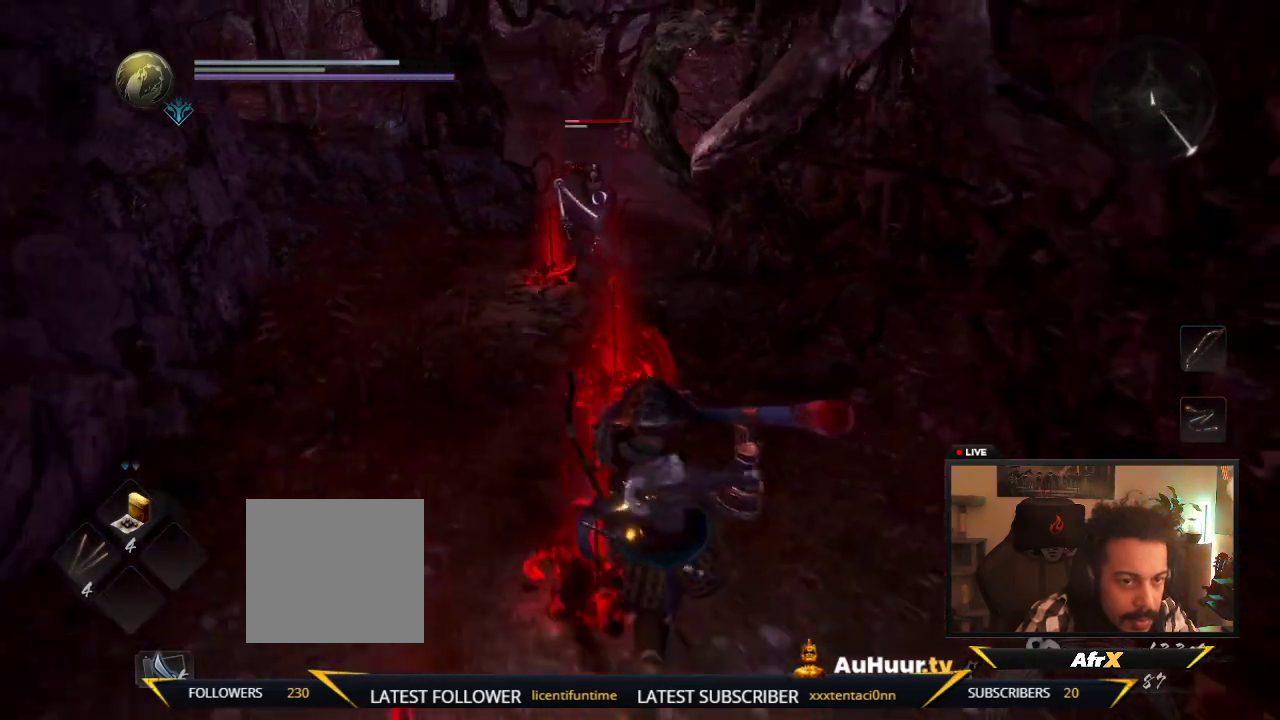
{"dt_ms": 500, "buttons": [], "left_stick": "down", "right_stick": "center", "events": []}
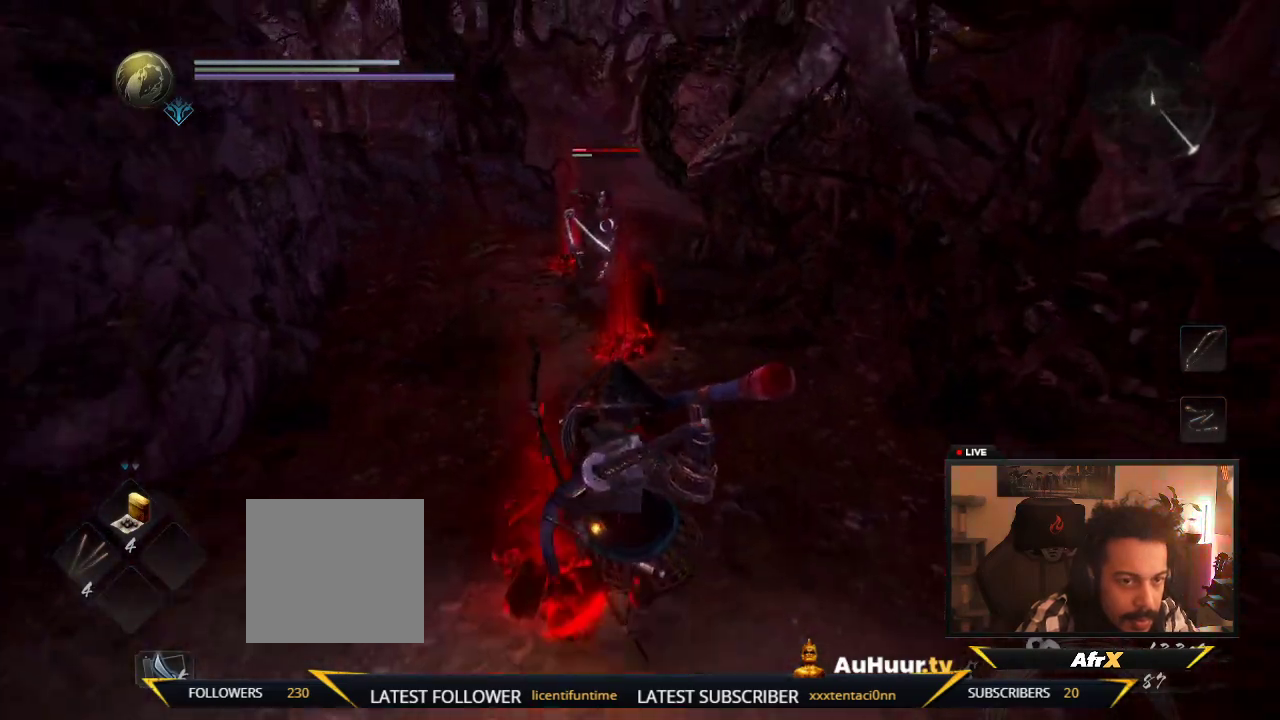
{"dt_ms": 400, "buttons": [], "left_stick": "left", "right_stick": "center", "events": [[233, "left_stick", "down-left"], [333, "left_stick", "left"]]}